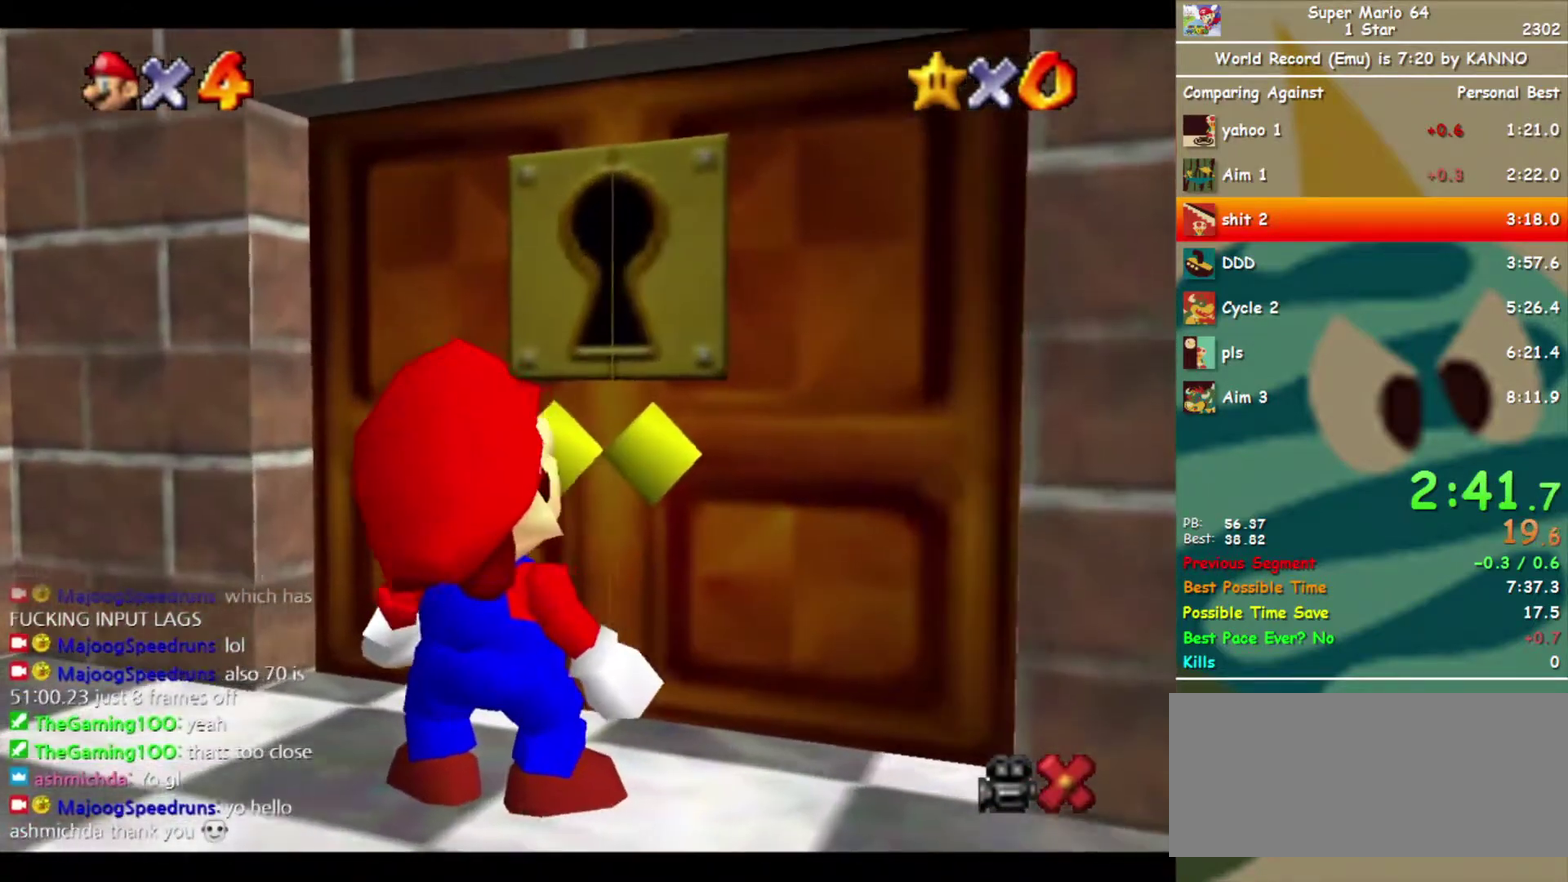
Gameplay with a controller (Nintendo layout); each line is a JSON object with the inputs held at the frame after it. "events" lists button and stick changes between this image and that frame as [ms after this image, input, new state], when the widget could be followed in between. Not read: L3 R3.
{"buttons": [], "left_stick": "center", "events": []}
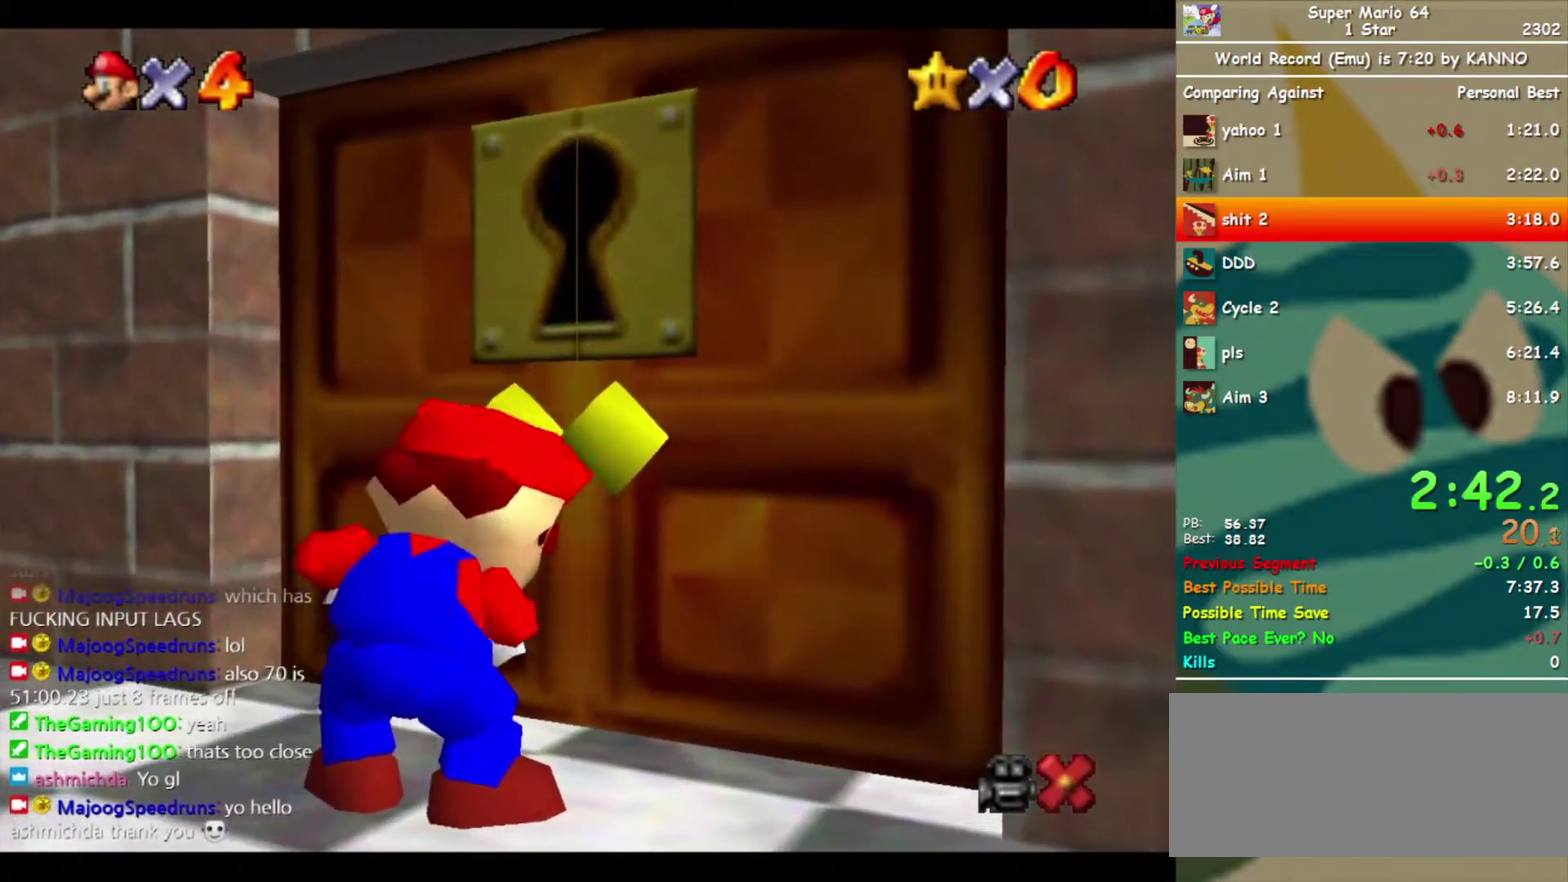
{"buttons": [], "left_stick": "center", "events": []}
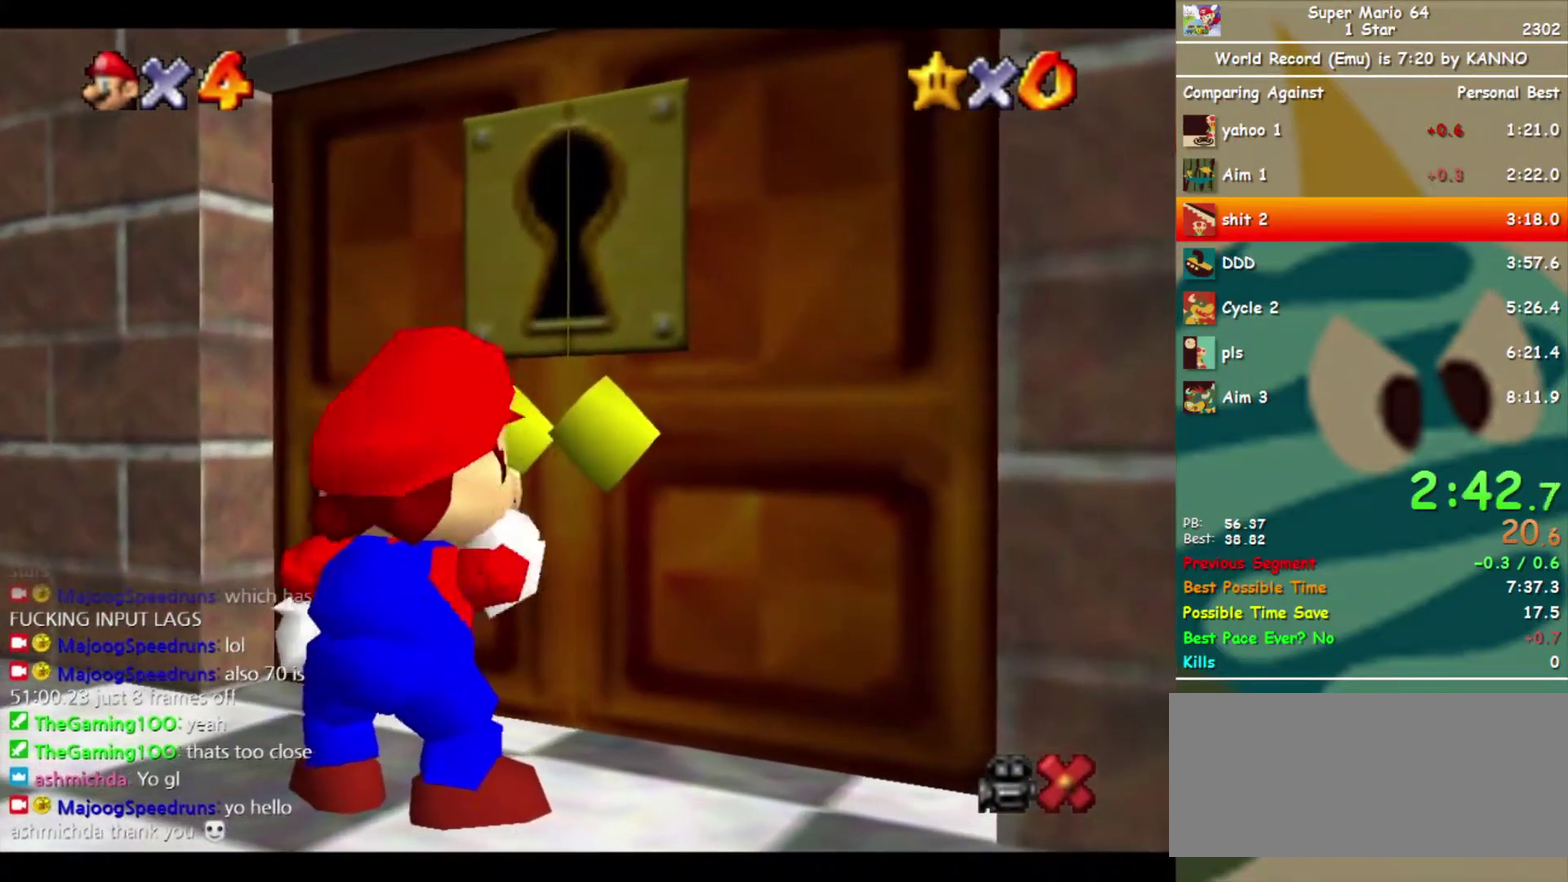
{"buttons": [], "left_stick": "center", "events": []}
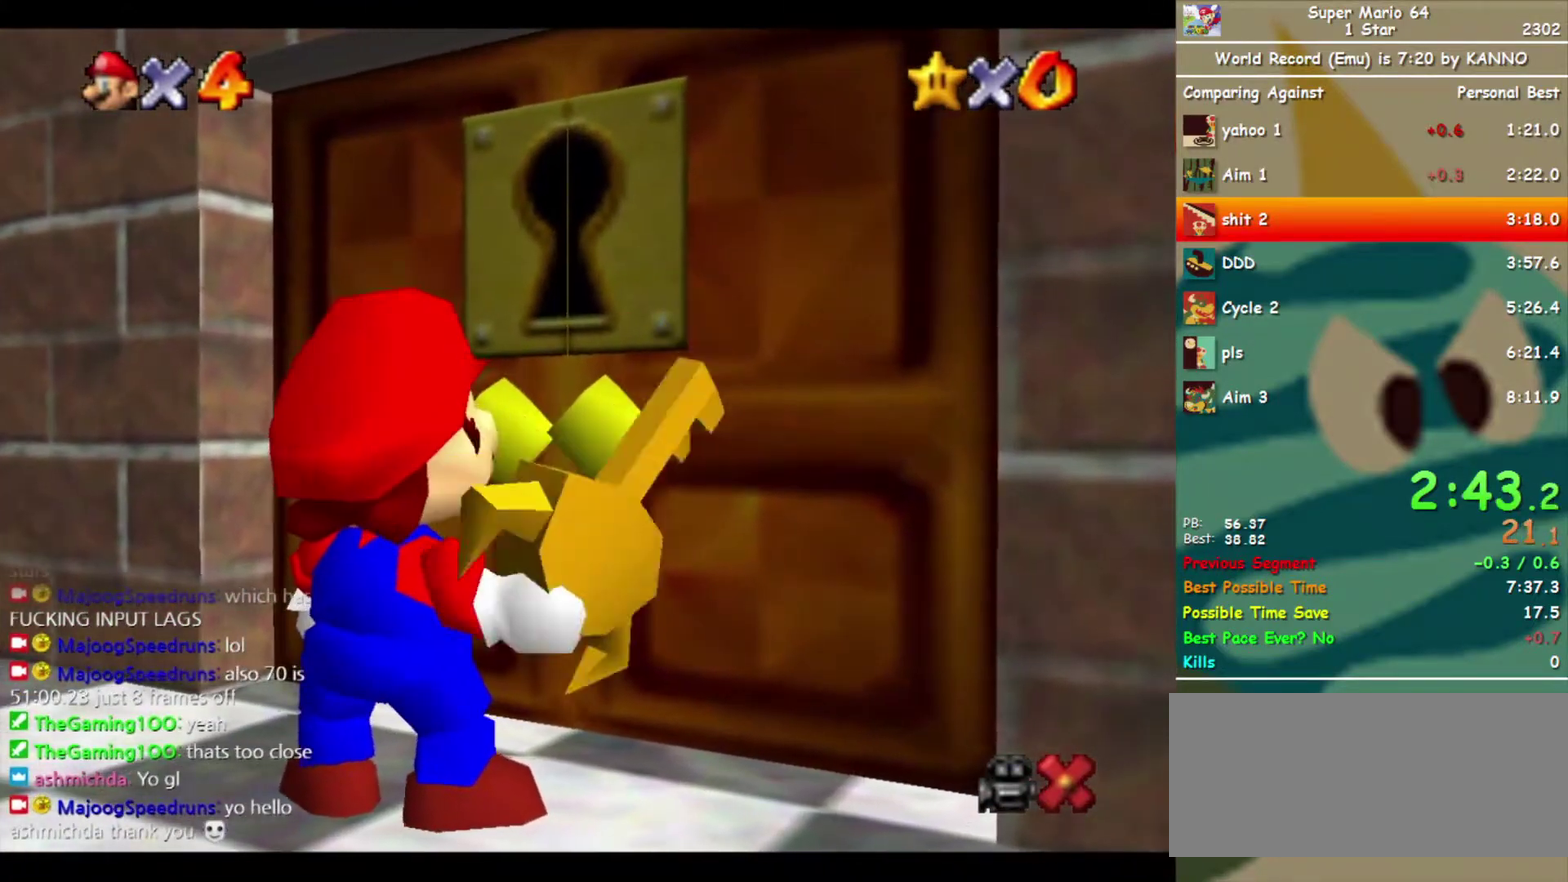
{"buttons": [], "left_stick": "center", "events": []}
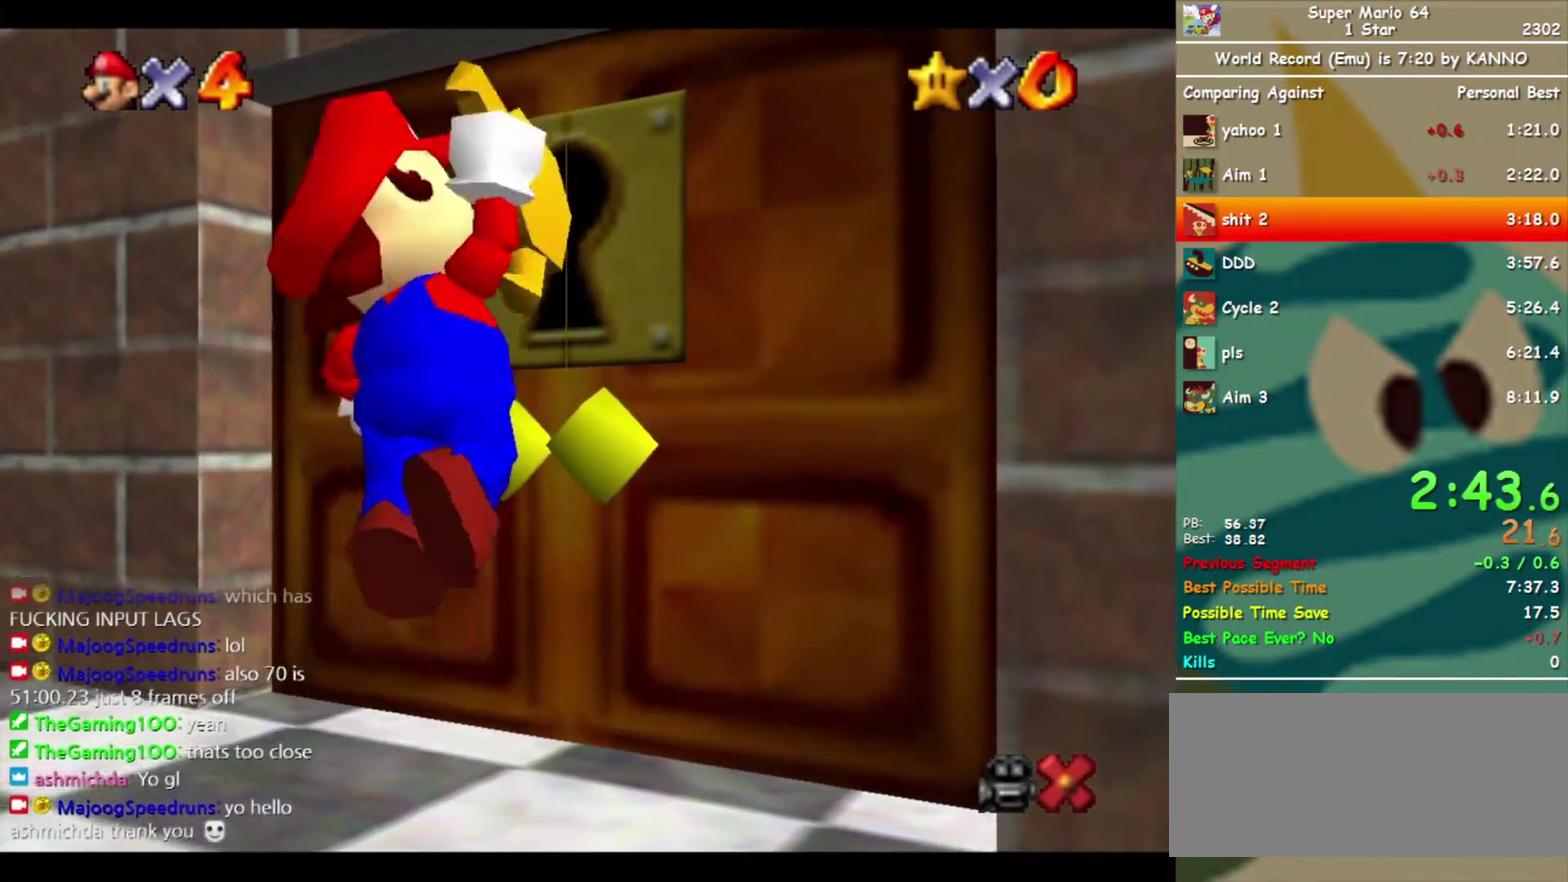
{"buttons": [], "left_stick": "center", "events": []}
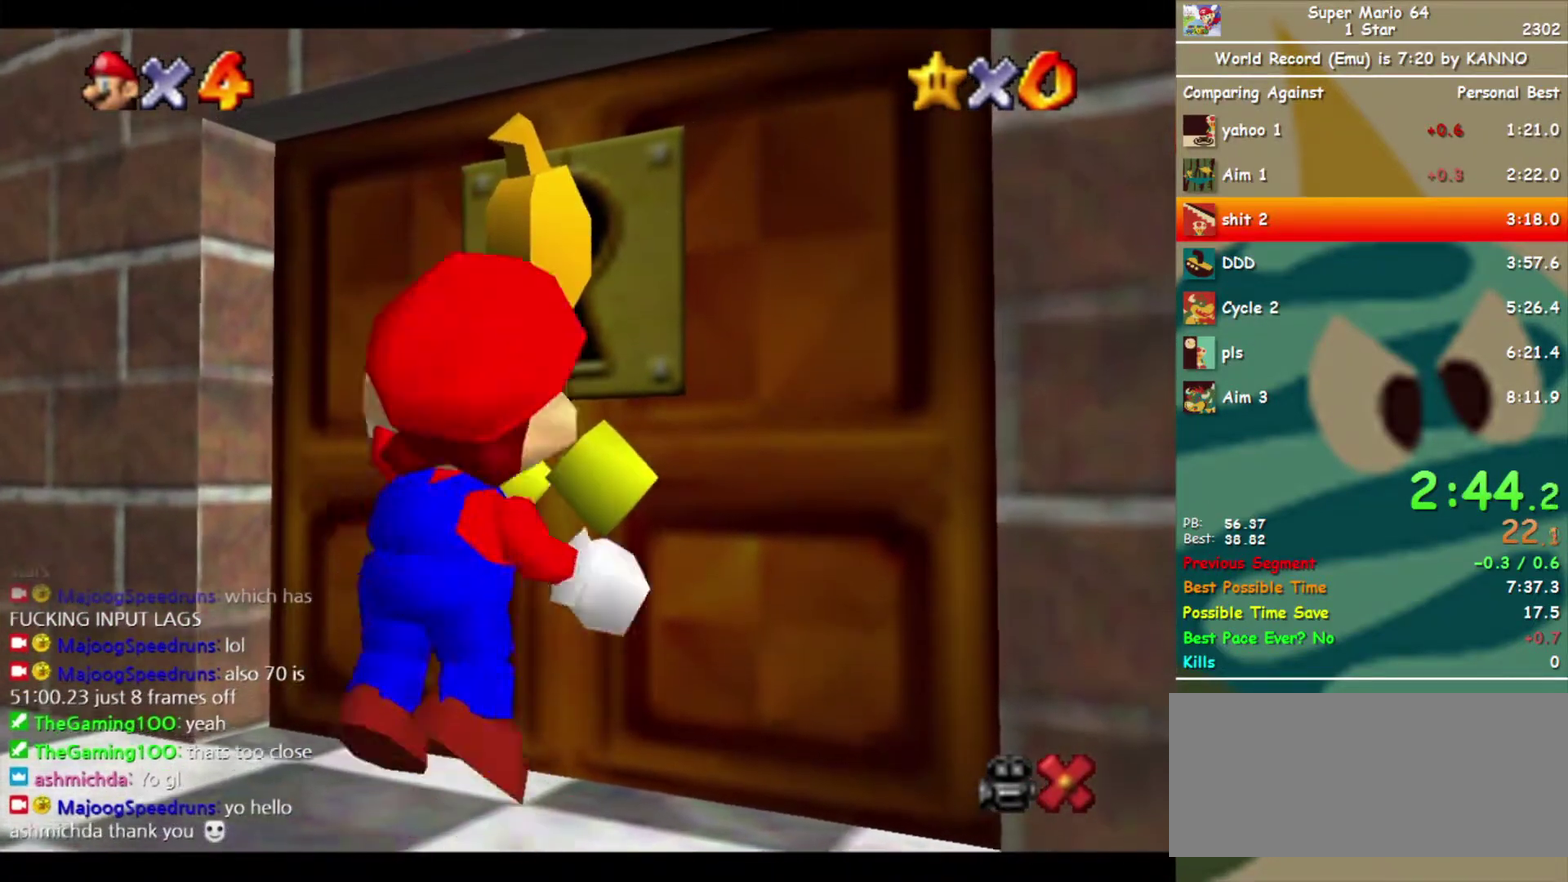
{"buttons": [], "left_stick": "center", "events": []}
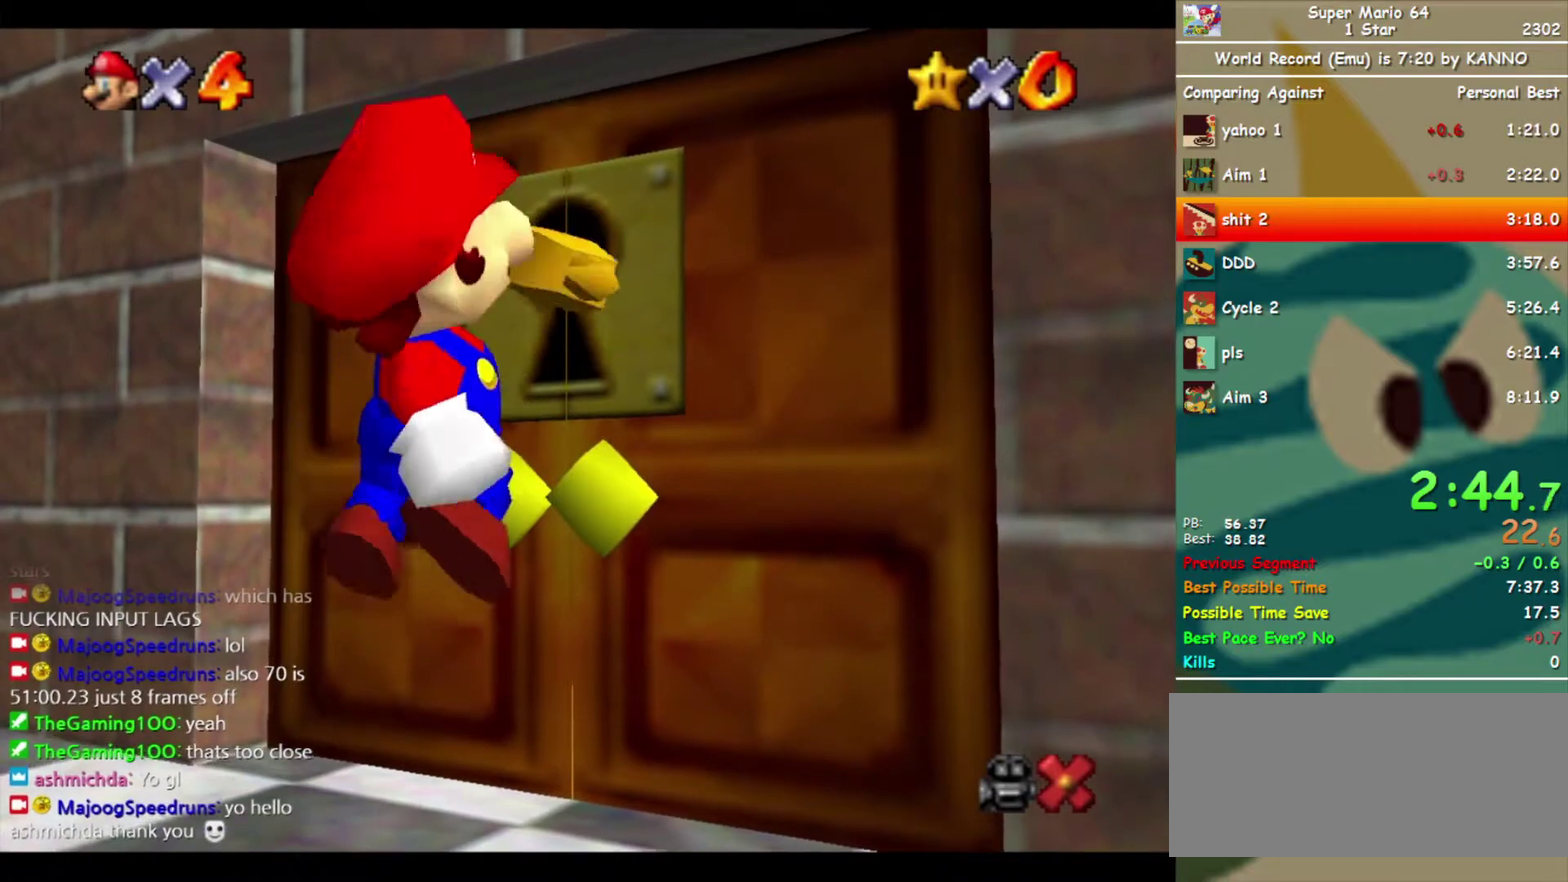
{"buttons": [], "left_stick": "center", "events": []}
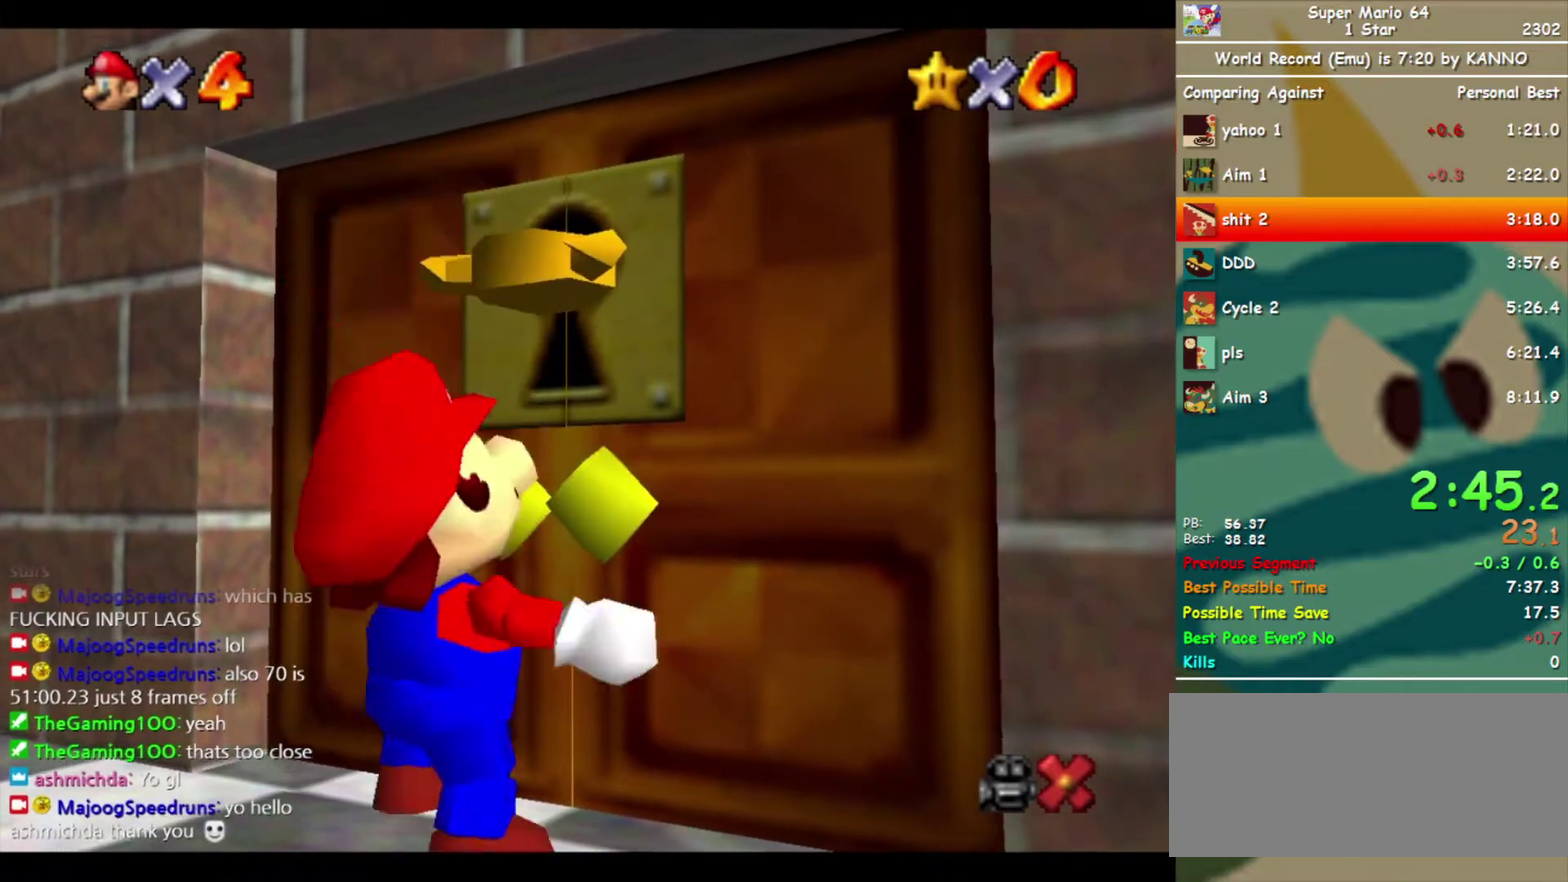
{"buttons": [], "left_stick": "center", "events": []}
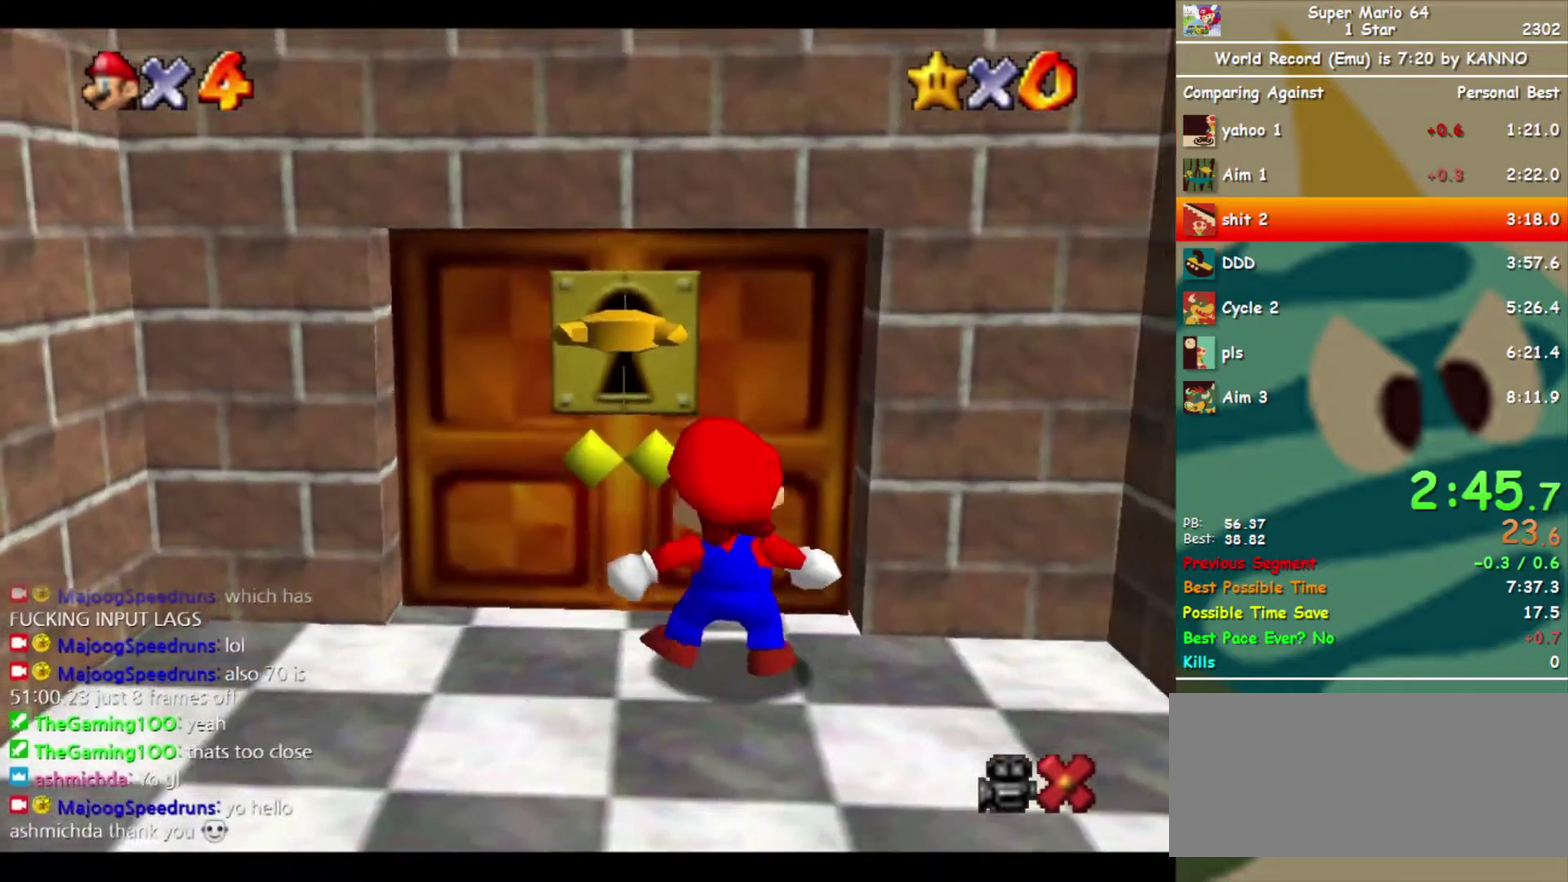
{"buttons": [], "left_stick": "center", "events": []}
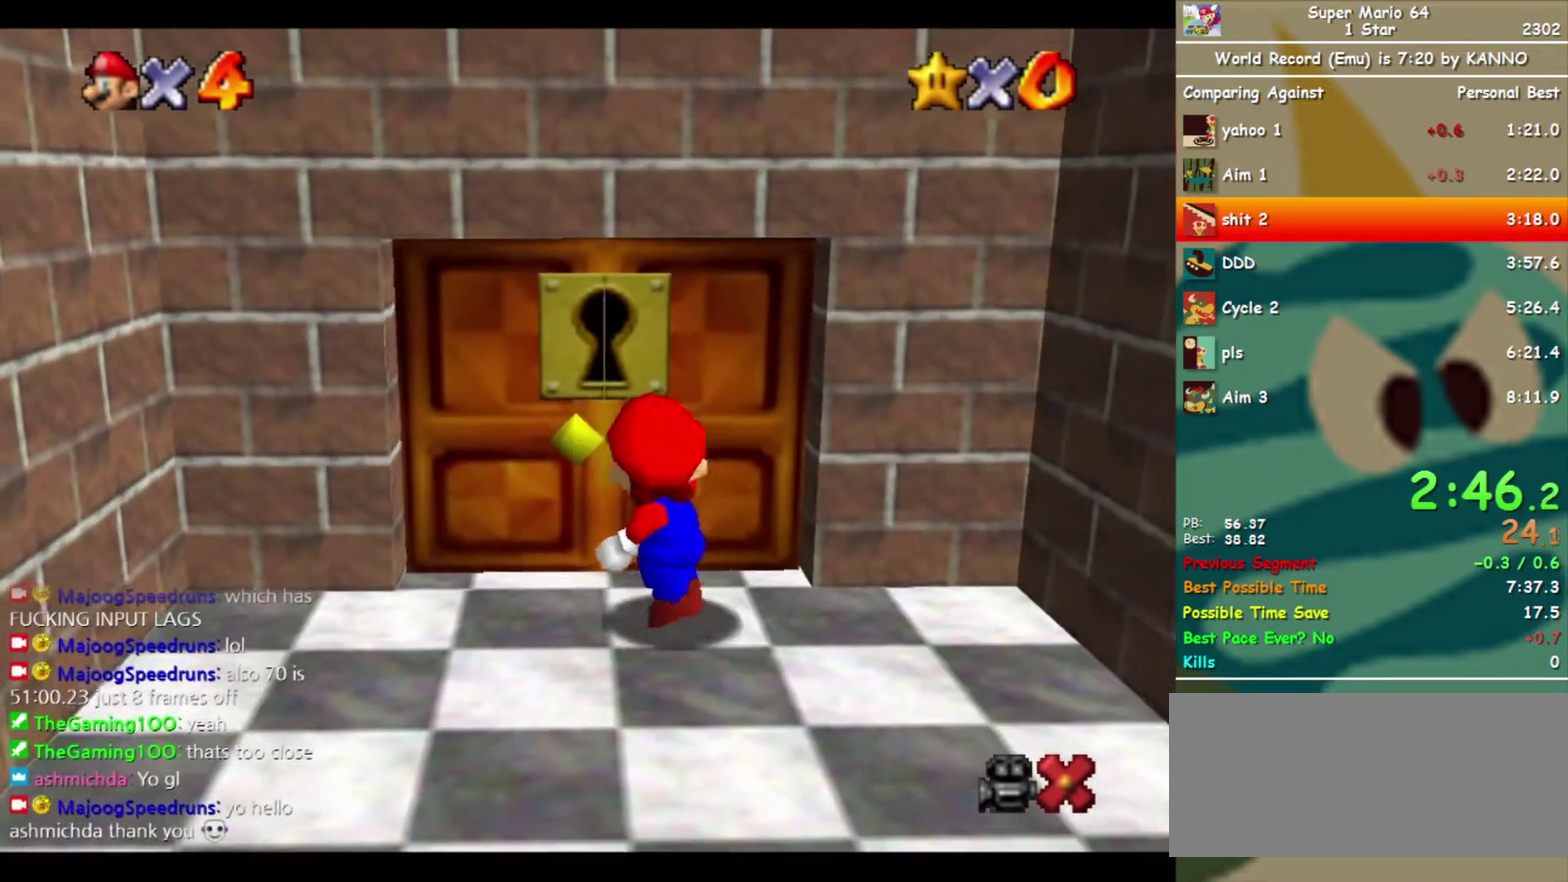
{"buttons": ["DPAD_RIGHT"], "left_stick": "center", "events": [[367, "DPAD_RIGHT", "down"], [433, "DPAD_RIGHT", "up"], [500, "DPAD_RIGHT", "down"]]}
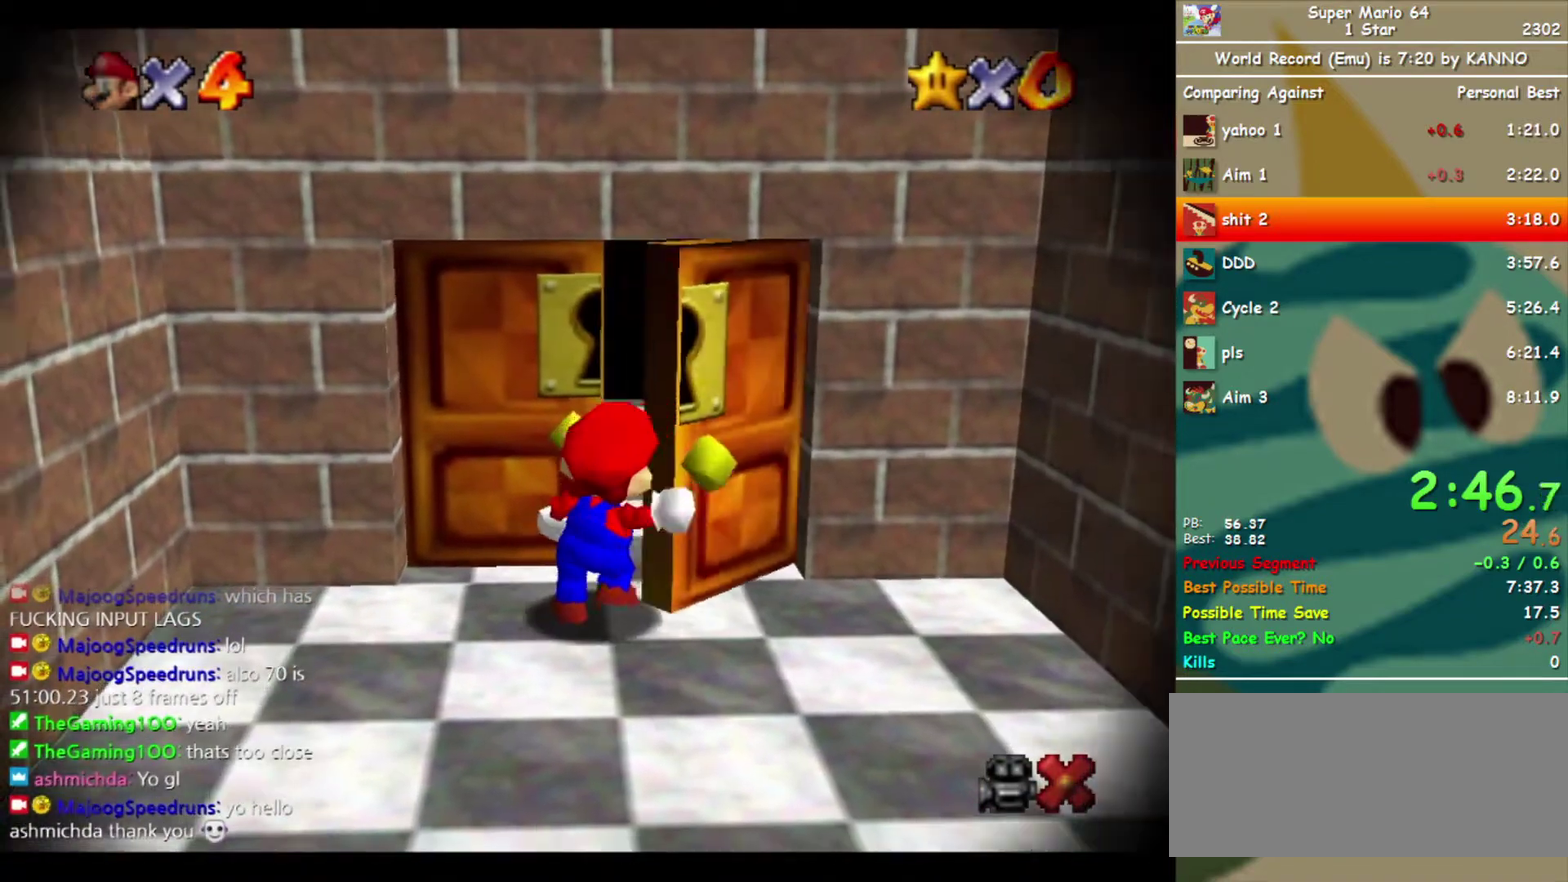
{"buttons": ["DPAD_RIGHT"], "left_stick": "center", "events": [[33, "DPAD_RIGHT", "up"], [100, "DPAD_RIGHT", "down"], [167, "DPAD_RIGHT", "up"], [233, "DPAD_RIGHT", "down"], [300, "DPAD_RIGHT", "up"], [367, "DPAD_RIGHT", "down"], [400, "DPAD_RIGHT", "up"], [467, "DPAD_RIGHT", "down"]]}
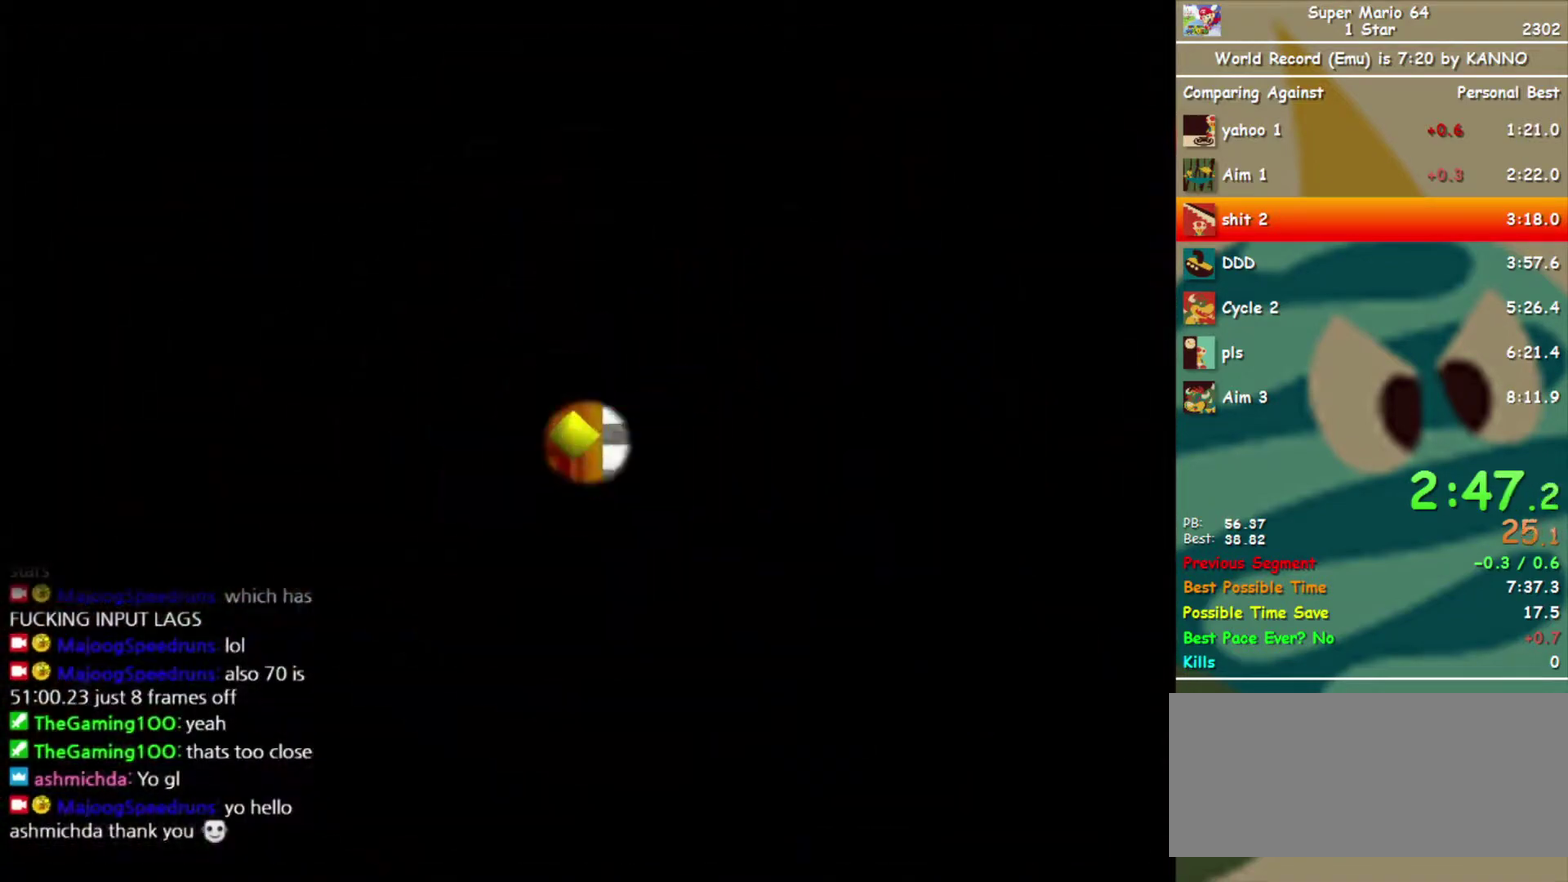
{"buttons": ["DPAD_RIGHT"], "left_stick": "center", "events": [[33, "DPAD_RIGHT", "up"], [467, "DPAD_RIGHT", "down"]]}
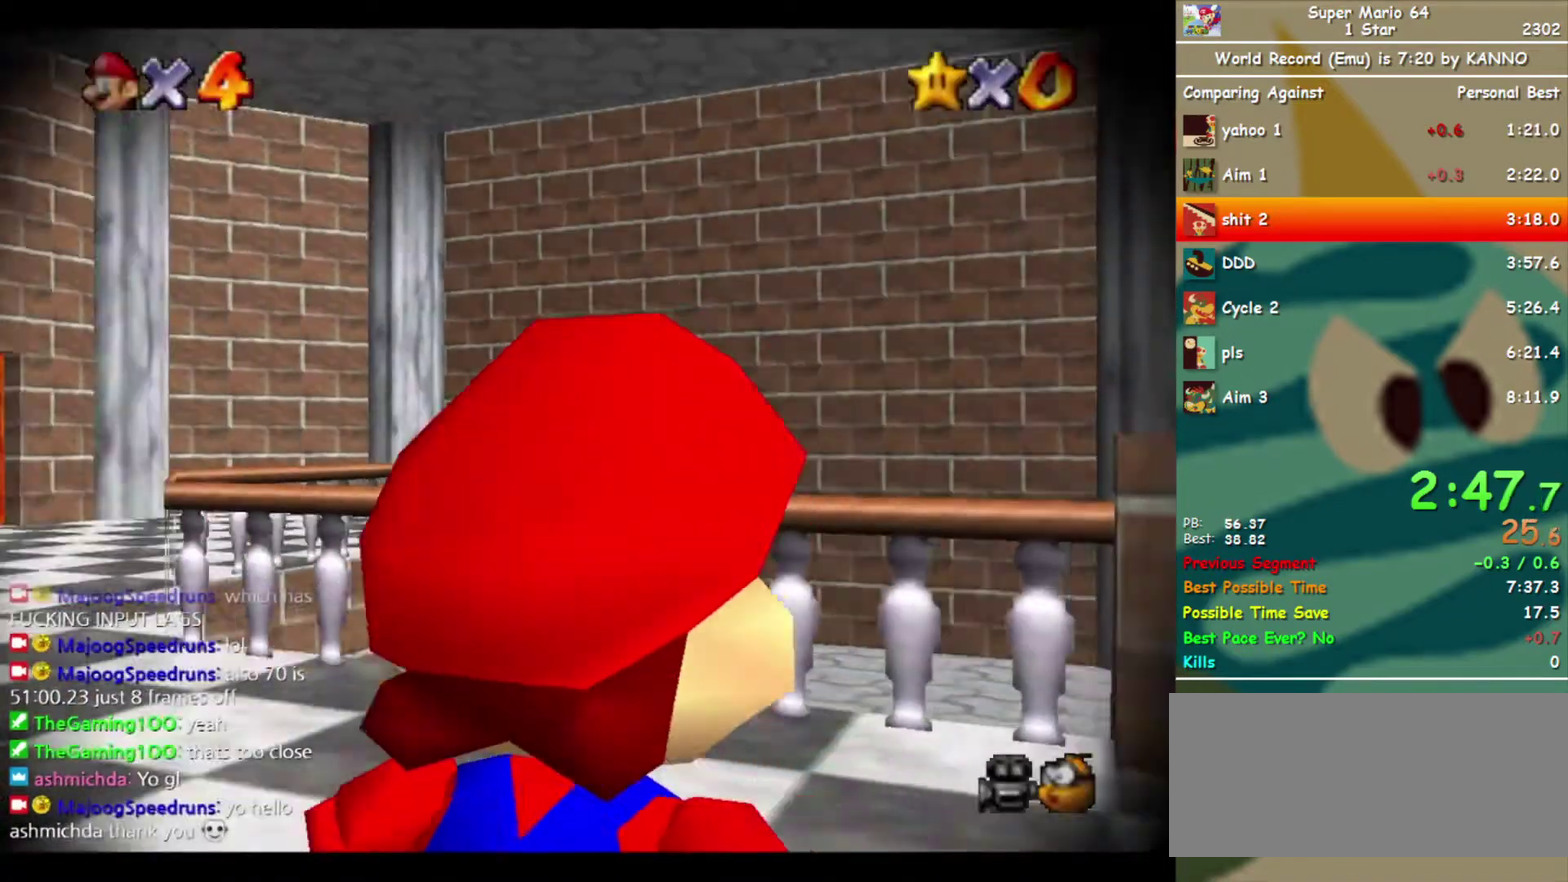
{"buttons": [], "left_stick": "center", "events": [[33, "DPAD_RIGHT", "up"], [200, "DPAD_RIGHT", "down"], [300, "DPAD_RIGHT", "up"], [400, "DPAD_DOWN", "down"], [467, "DPAD_DOWN", "up"]]}